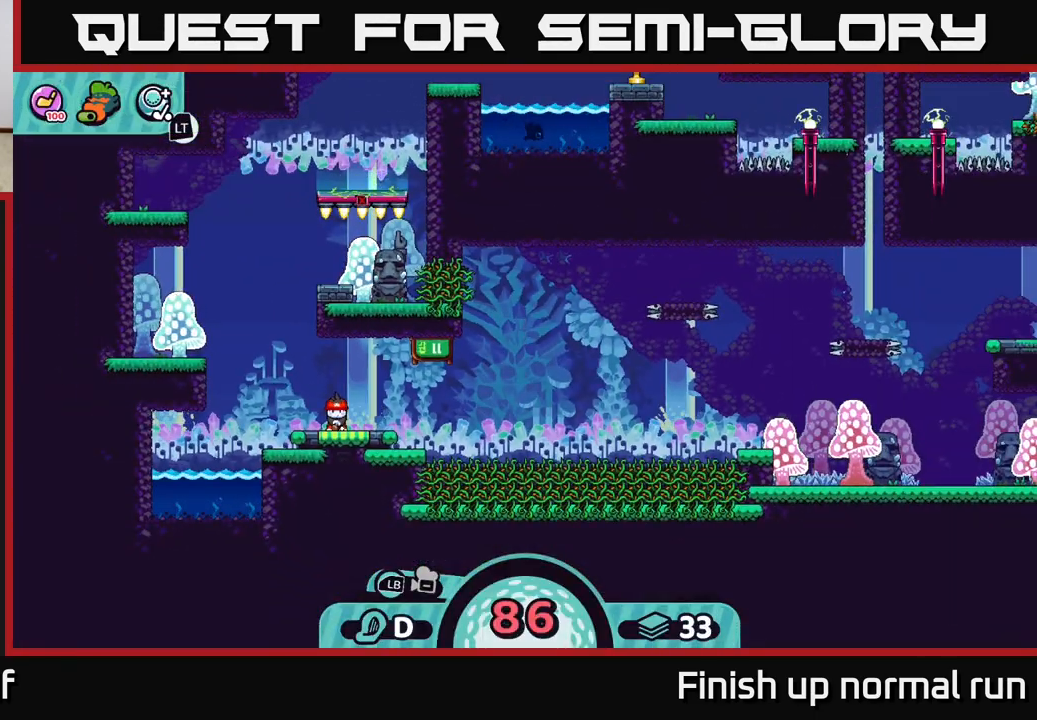
Gameplay with a controller (Xbox layout); each line is a JSON object with the inputs held at the frame after it. "events" lists button and stick changes between this image and that frame as [ms after this image, input, new state], when the widget could be followed in between.
{"buttons": [], "left_stick": "center", "right_stick": "center", "events": [[383, "right_stick", "center"]]}
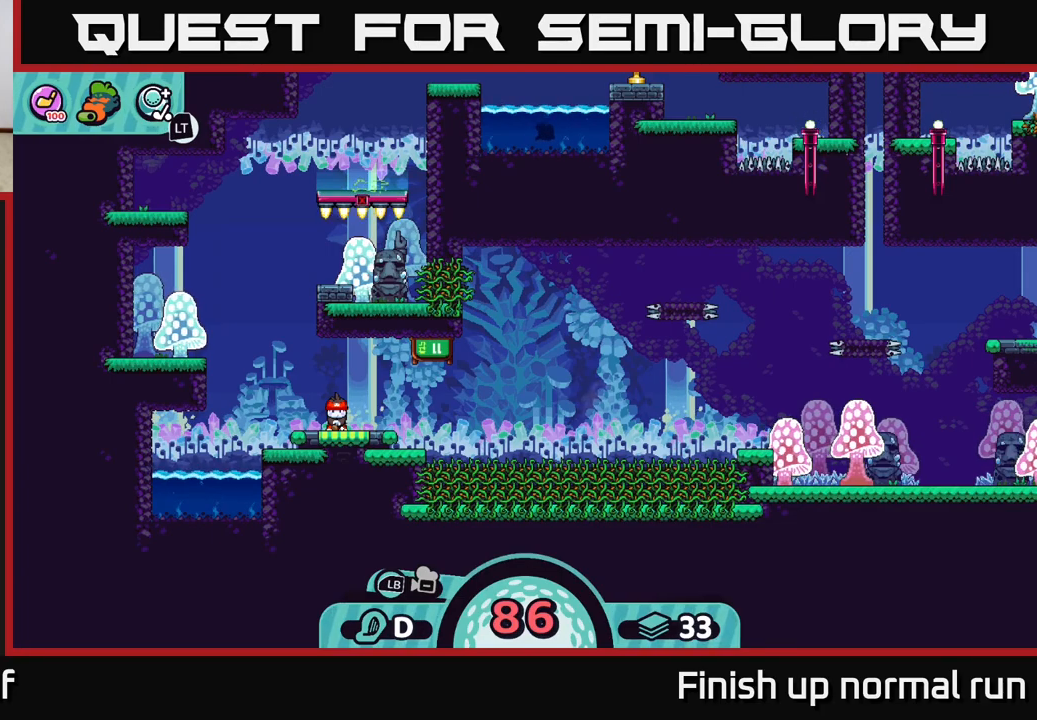
{"buttons": [], "left_stick": "center", "right_stick": "center", "events": []}
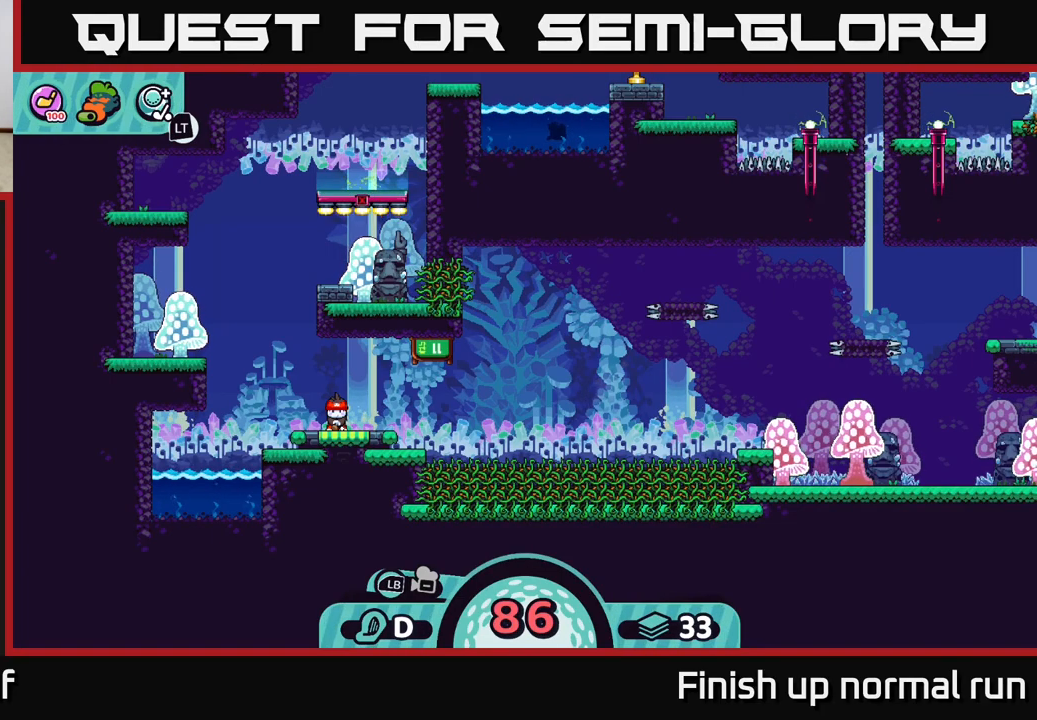
{"buttons": [], "left_stick": "center", "right_stick": "center", "events": [[150, "X", "down"], [250, "X", "up"]]}
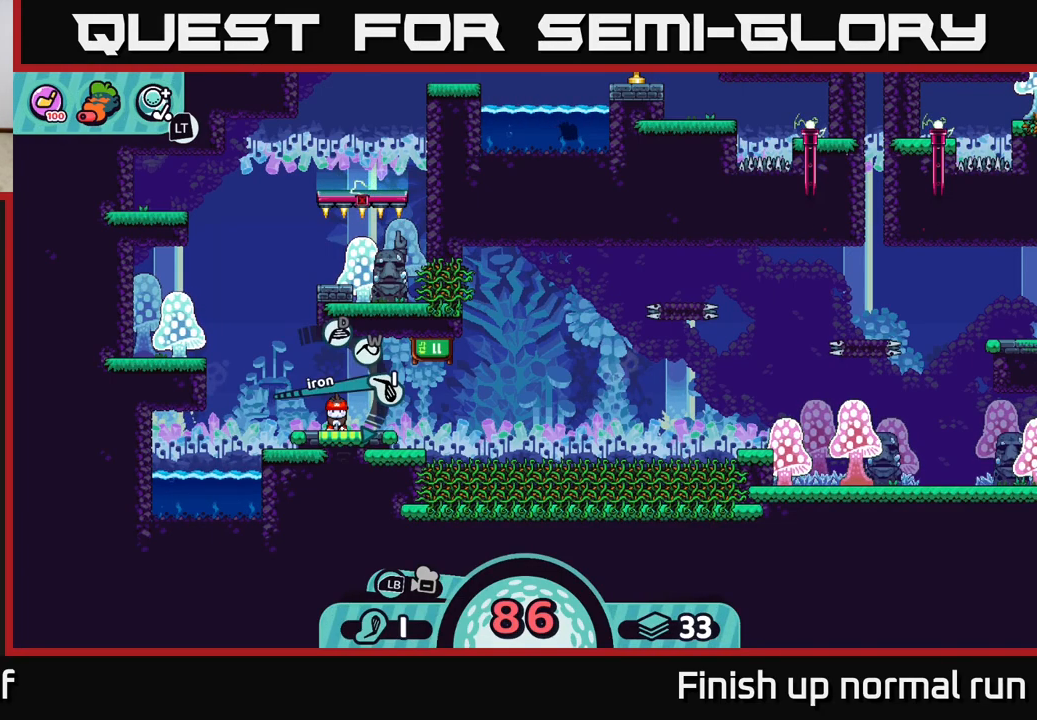
{"buttons": [], "left_stick": "left", "right_stick": "center", "events": [[350, "left_stick", "left"]]}
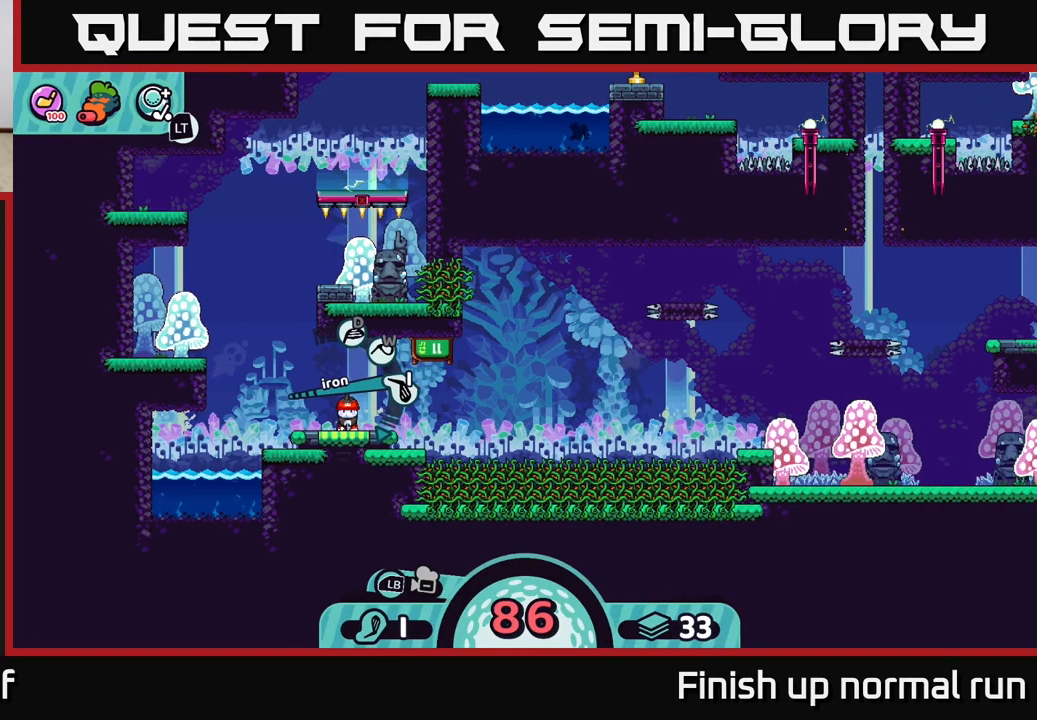
{"buttons": [], "left_stick": "center", "right_stick": "center", "events": [[33, "left_stick", "center"], [183, "X", "down"], [317, "X", "up"]]}
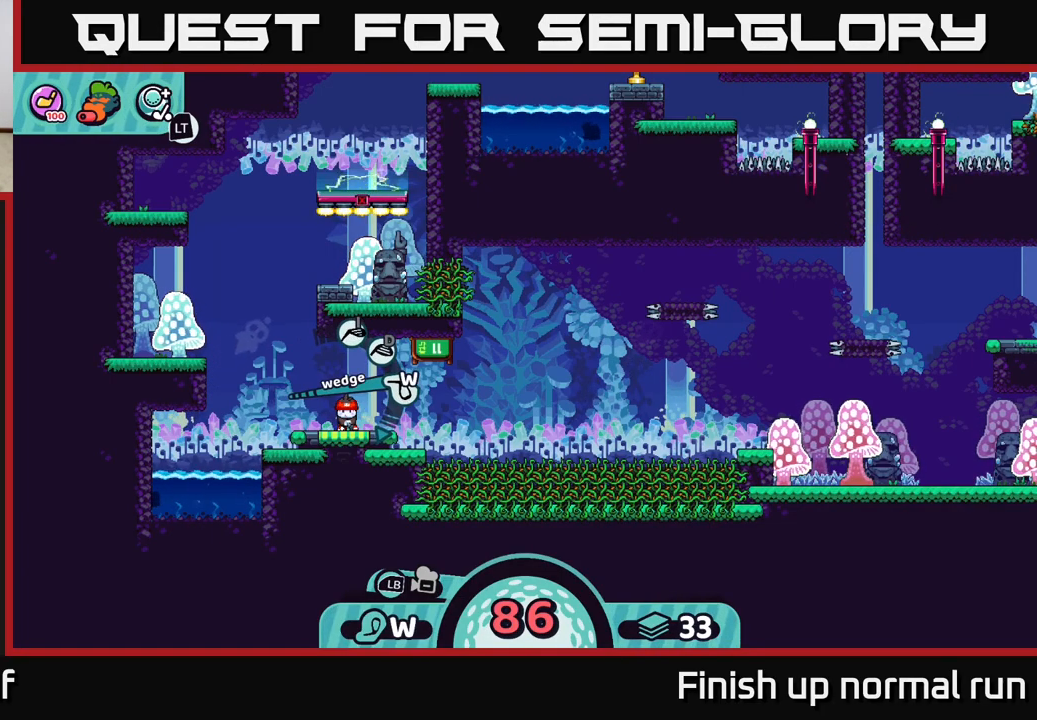
{"buttons": [], "left_stick": "center", "right_stick": "center", "events": []}
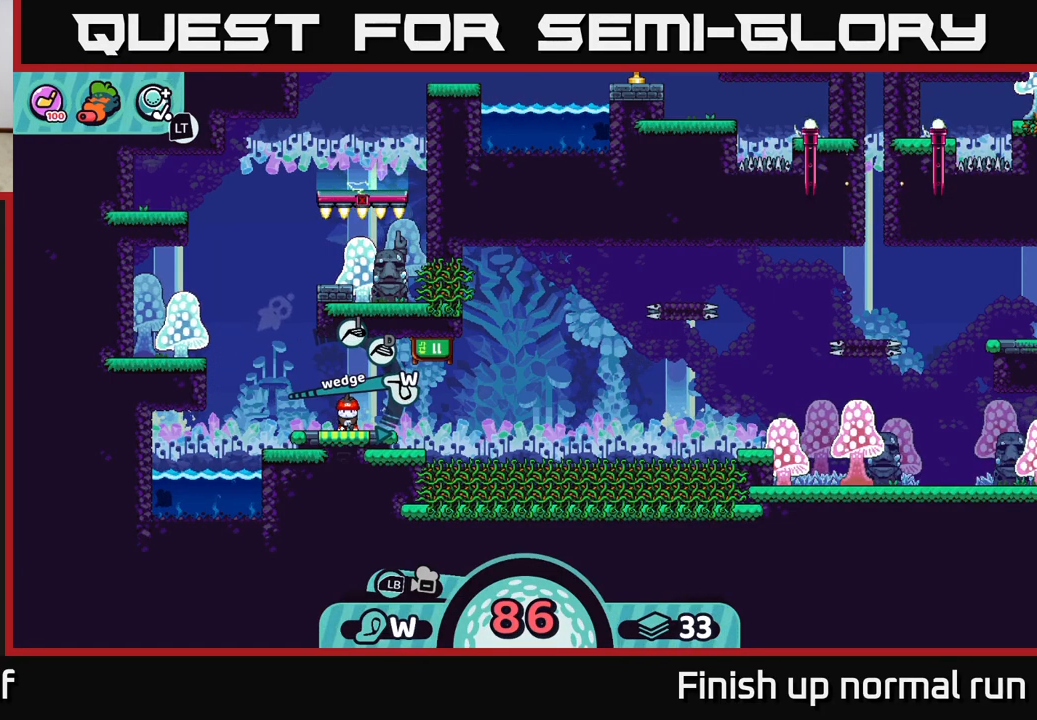
{"buttons": ["L2"], "left_stick": "center", "right_stick": "center", "events": [[317, "L2", "down"]]}
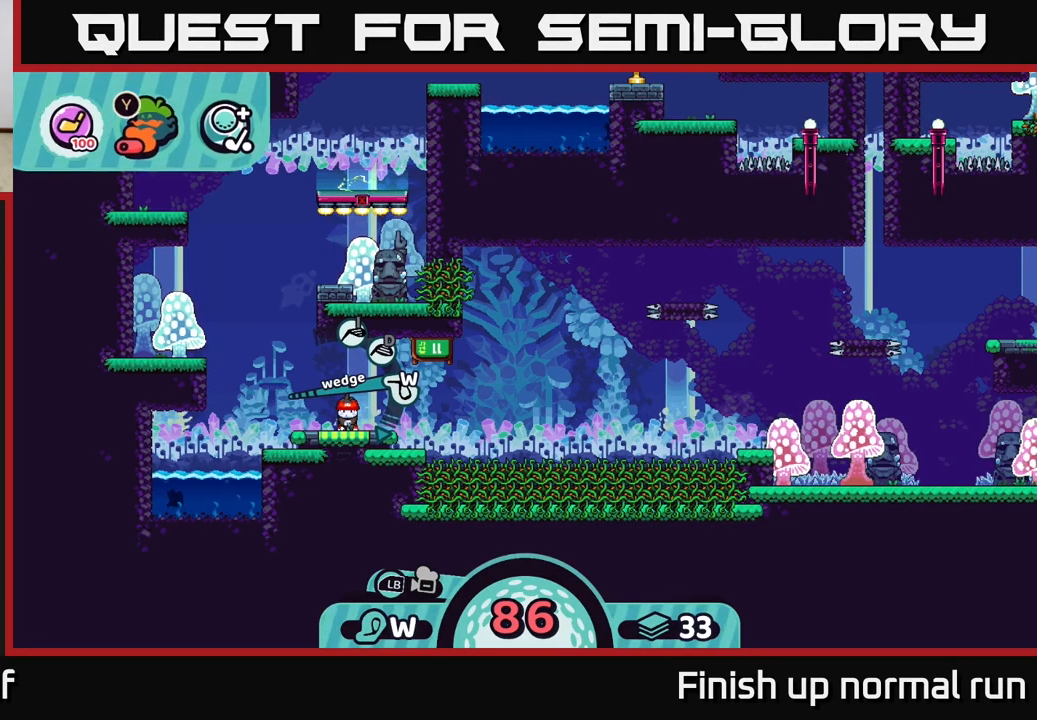
{"buttons": ["L2"], "left_stick": "center", "right_stick": "center", "events": []}
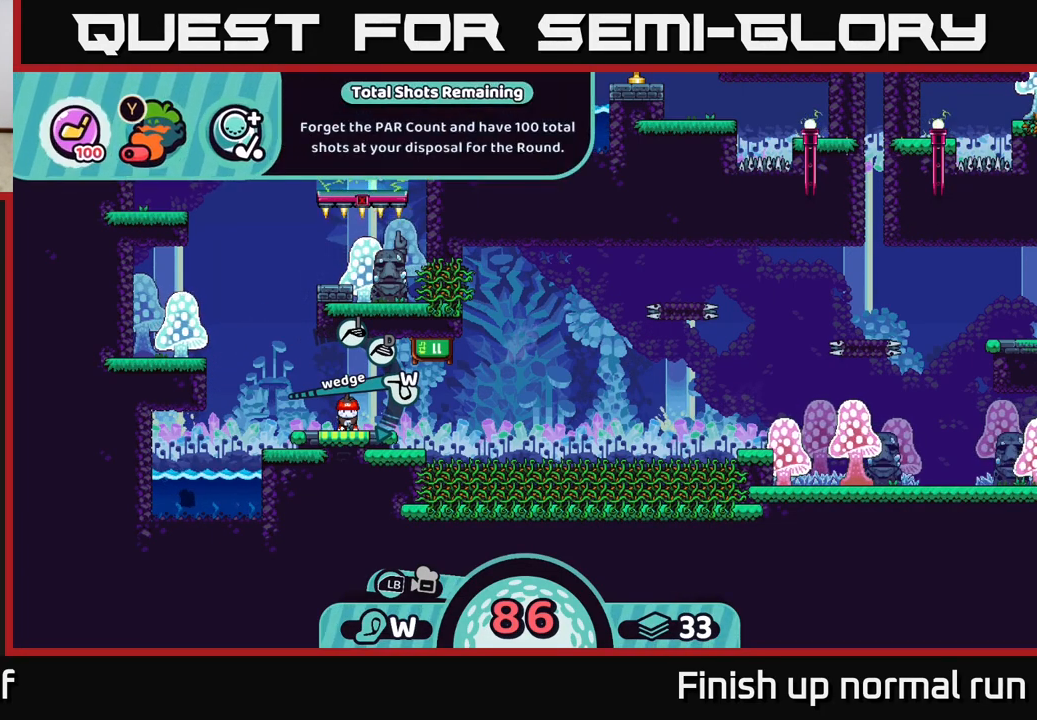
{"buttons": [], "left_stick": "center", "right_stick": "center", "events": [[417, "L2", "up"]]}
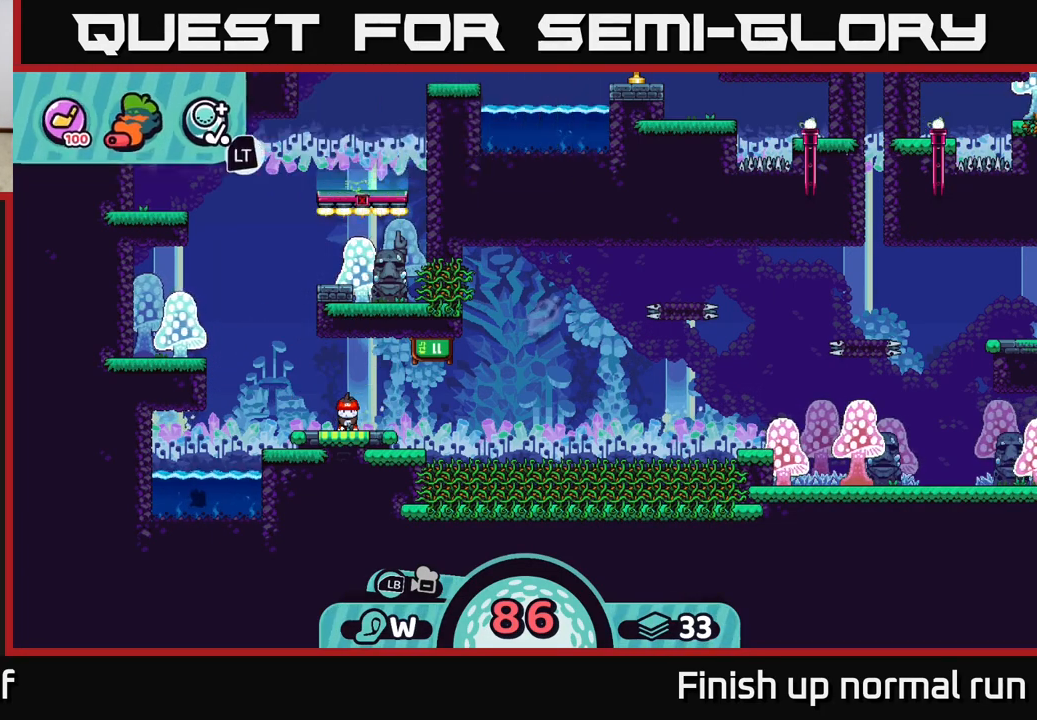
{"buttons": [], "left_stick": "center", "right_stick": "center", "events": []}
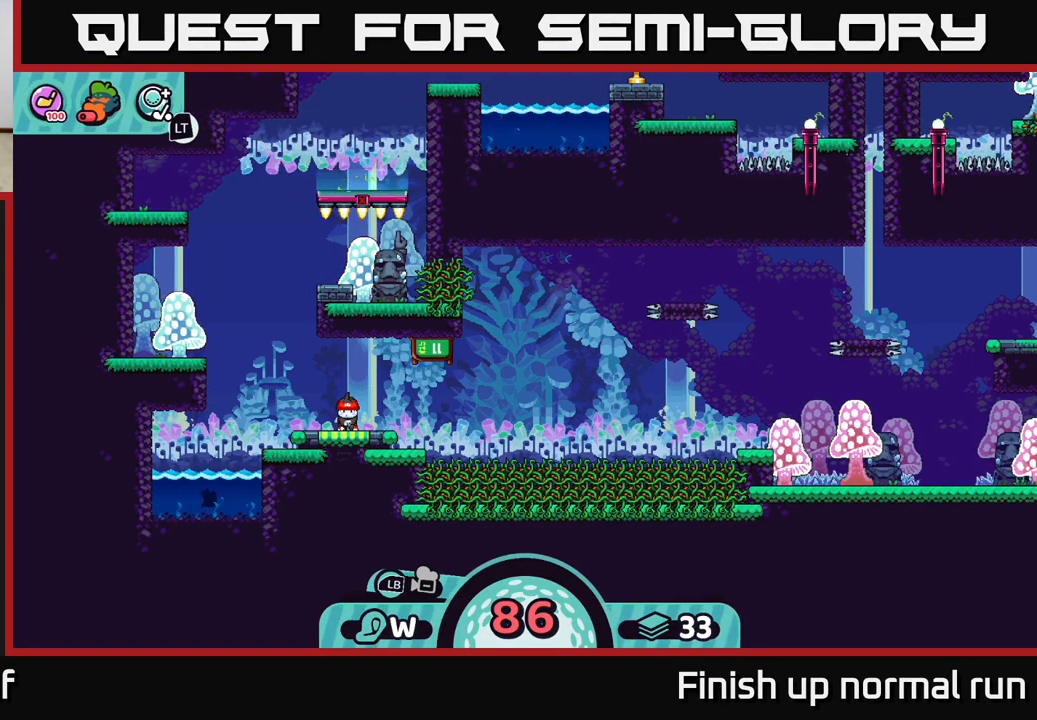
{"buttons": [], "left_stick": "center", "right_stick": "center", "events": [[200, "A", "down"], [317, "A", "up"]]}
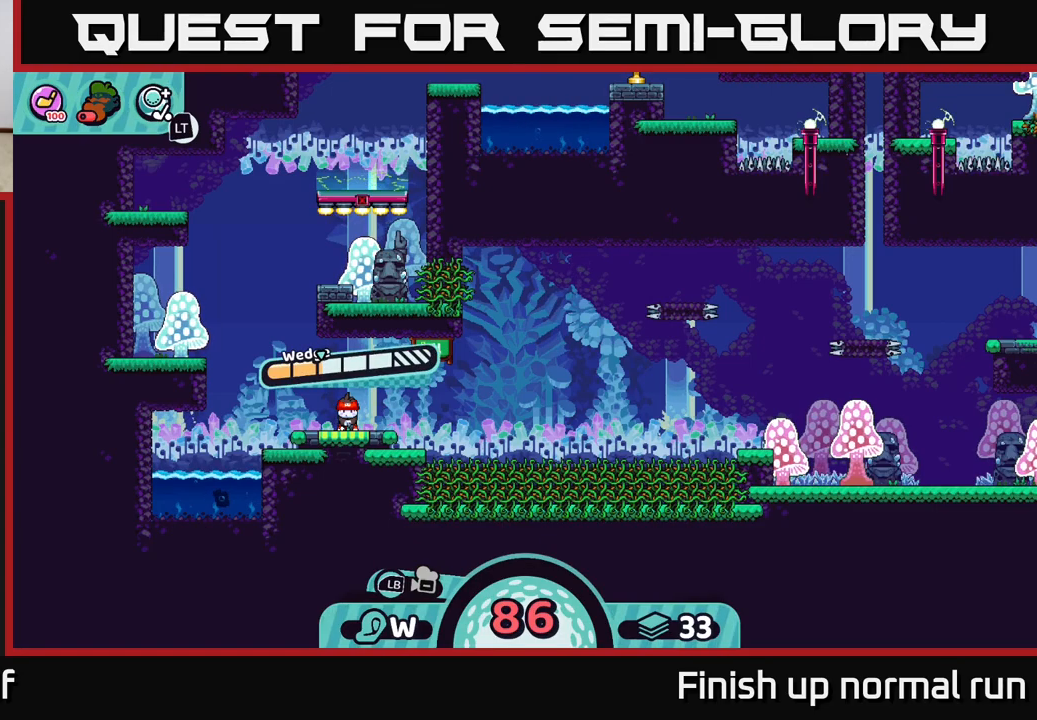
{"buttons": [], "left_stick": "center", "right_stick": "center", "events": []}
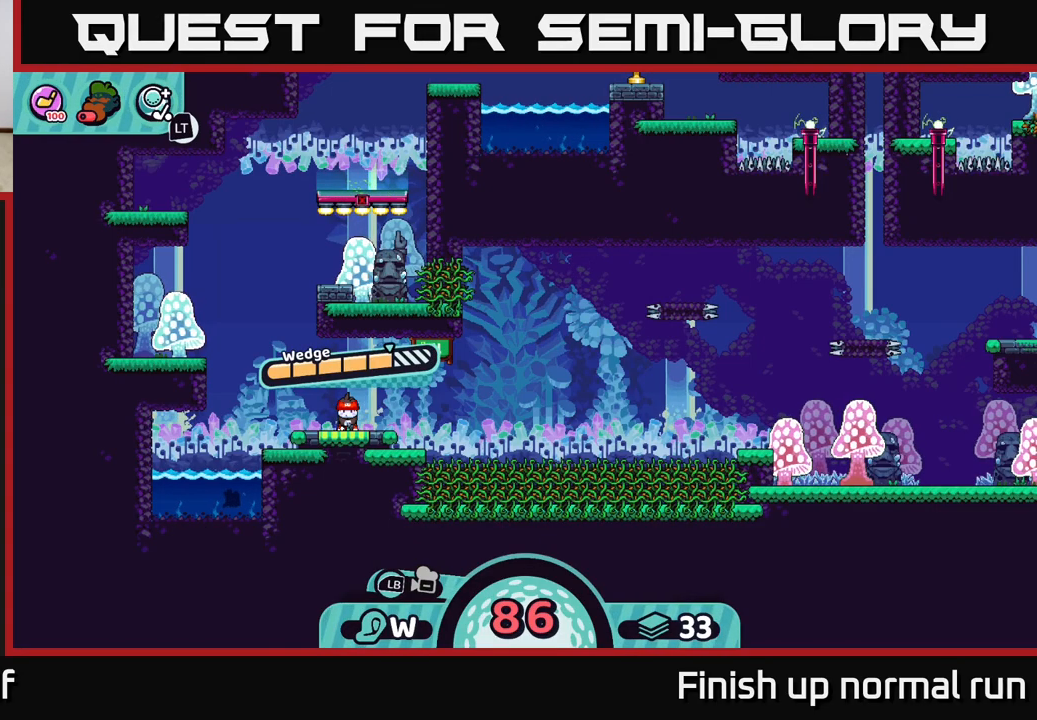
{"buttons": [], "left_stick": "center", "right_stick": "up-left", "events": [[50, "A", "down"], [200, "A", "up"], [367, "right_stick", "up-left"]]}
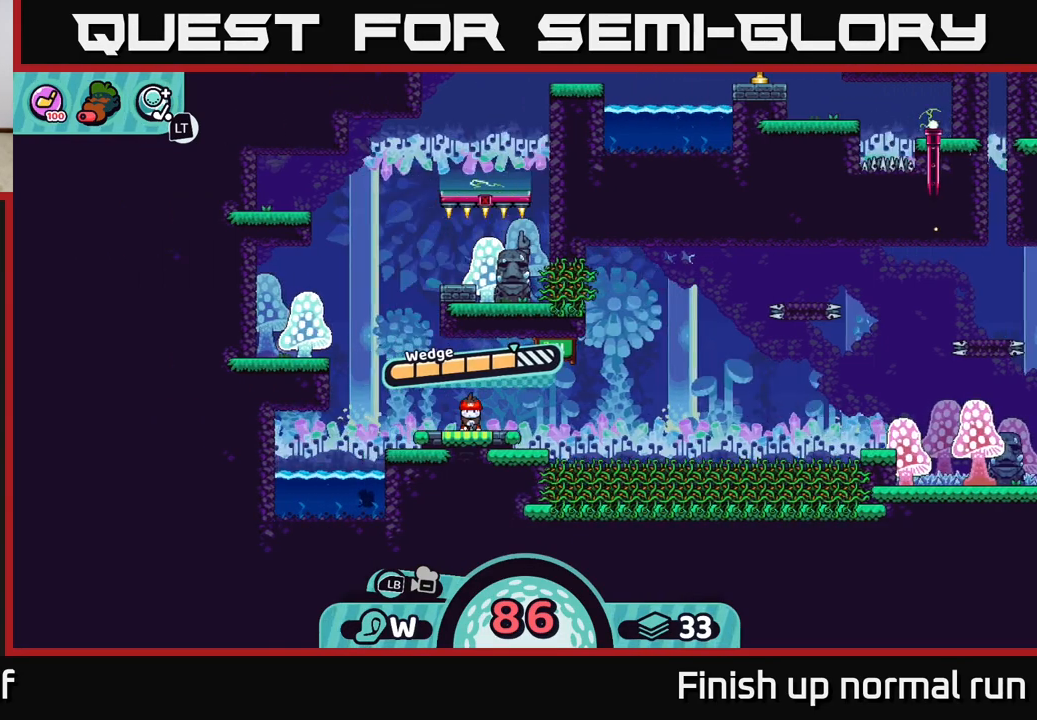
{"buttons": [], "left_stick": "center", "right_stick": "center", "events": [[133, "right_stick", "up"], [333, "right_stick", "center"]]}
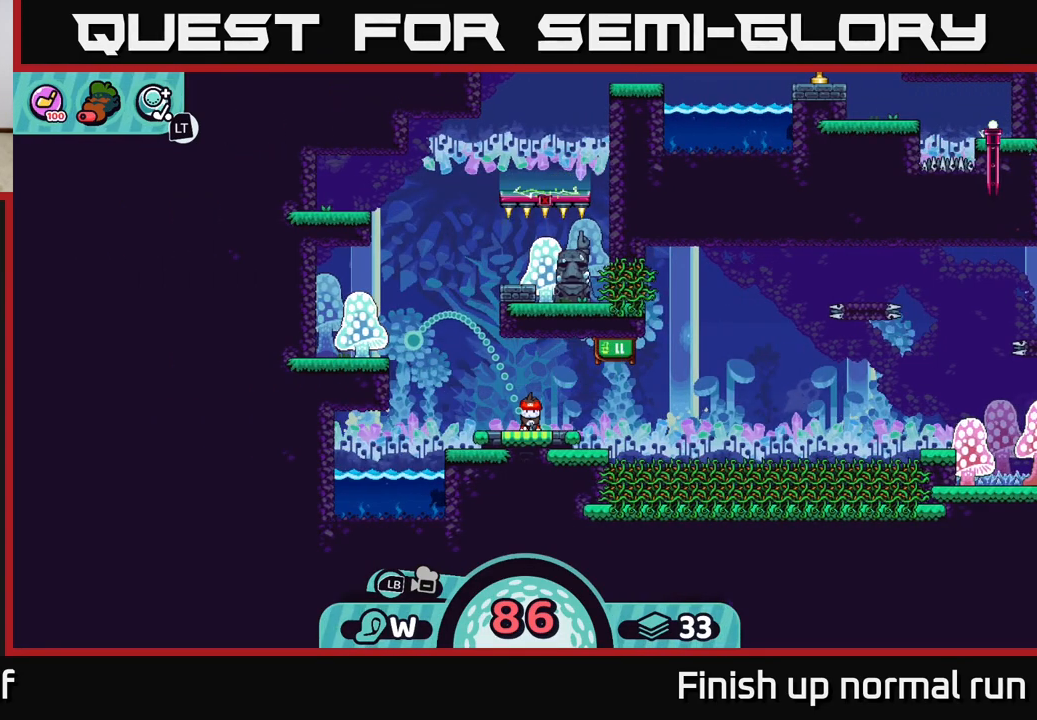
{"buttons": [], "left_stick": "center", "right_stick": "center", "events": []}
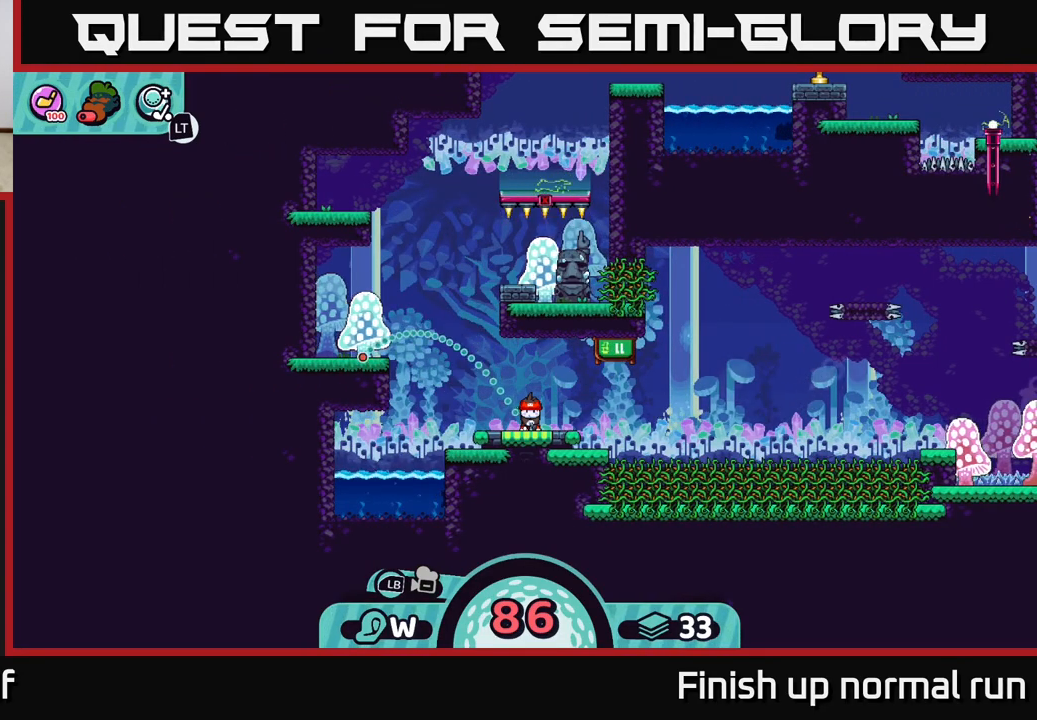
{"buttons": [], "left_stick": "center", "right_stick": "center", "events": []}
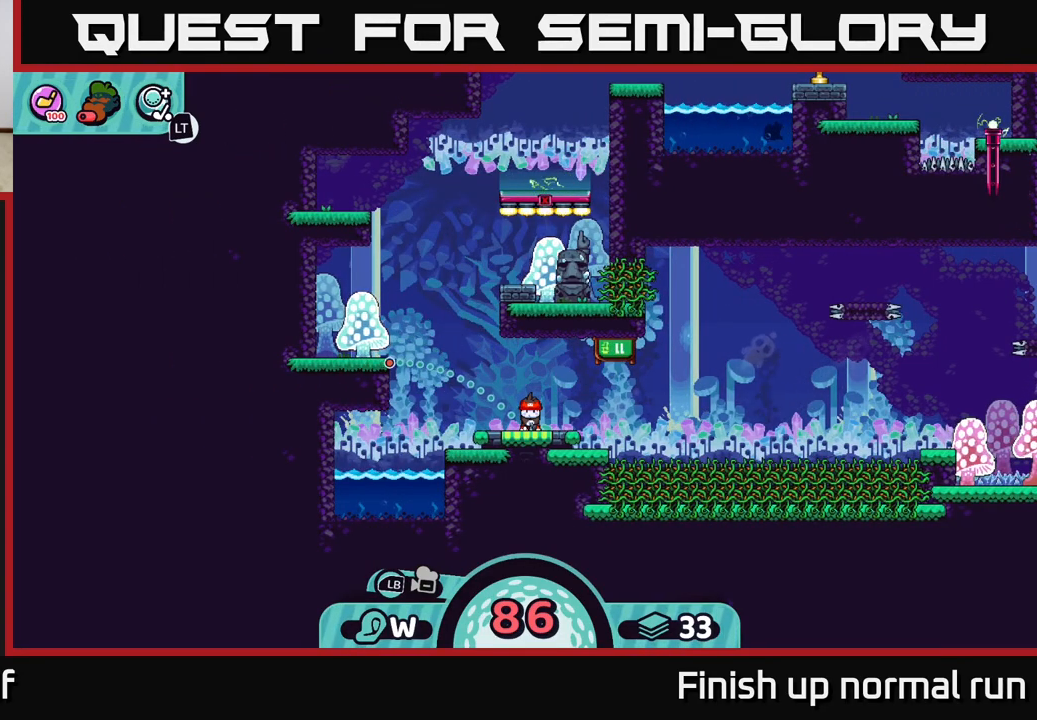
{"buttons": [], "left_stick": "center", "right_stick": "center", "events": []}
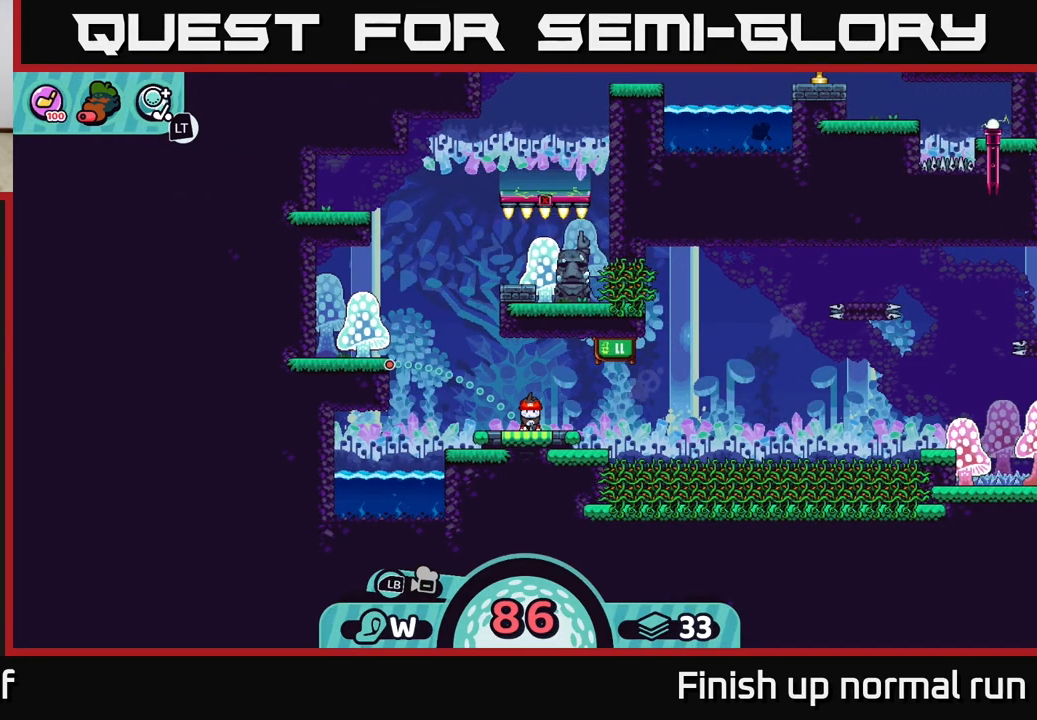
{"buttons": [], "left_stick": "center", "right_stick": "center", "events": []}
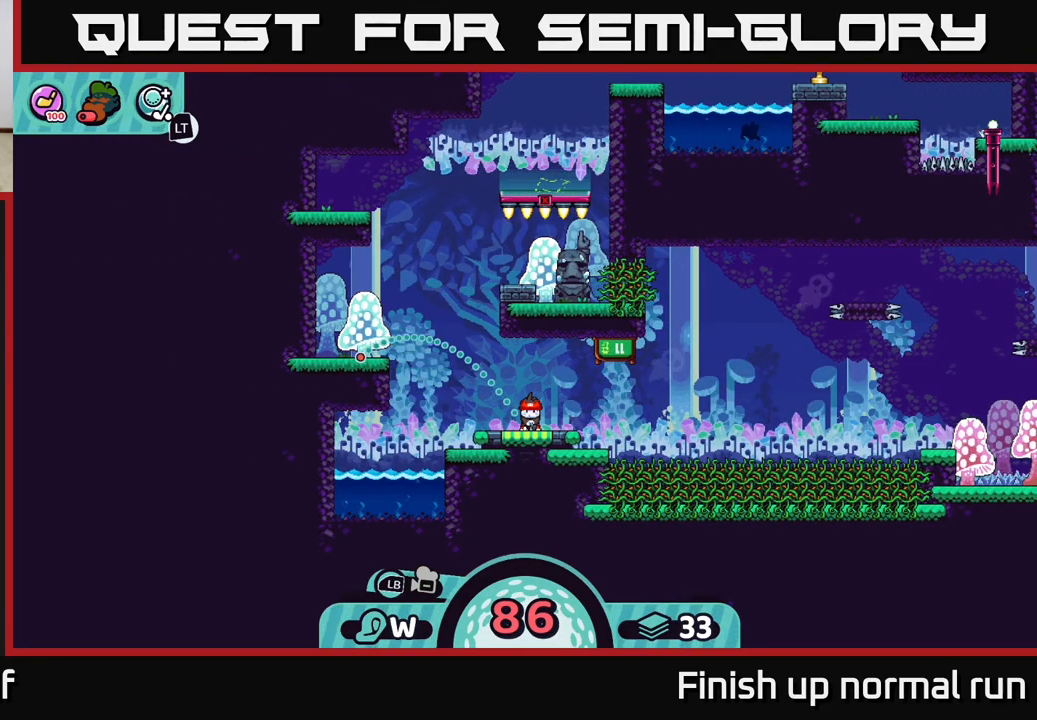
{"buttons": ["A"], "left_stick": "center", "right_stick": "center", "events": [[417, "A", "down"]]}
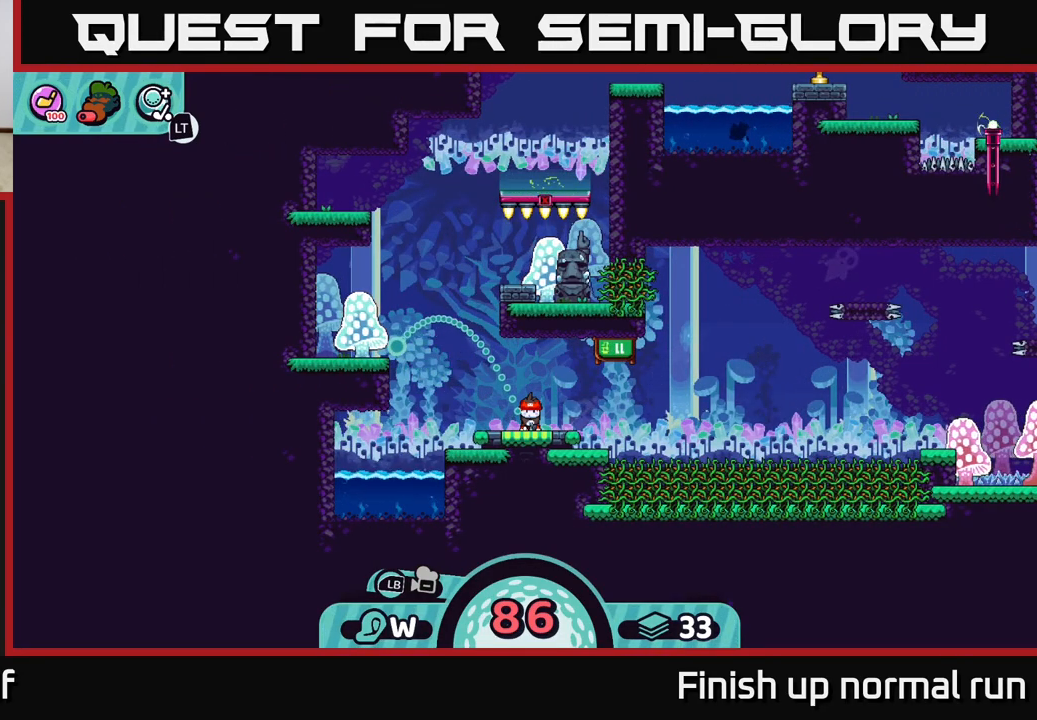
{"buttons": [], "left_stick": "center", "right_stick": "center", "events": [[133, "A", "up"]]}
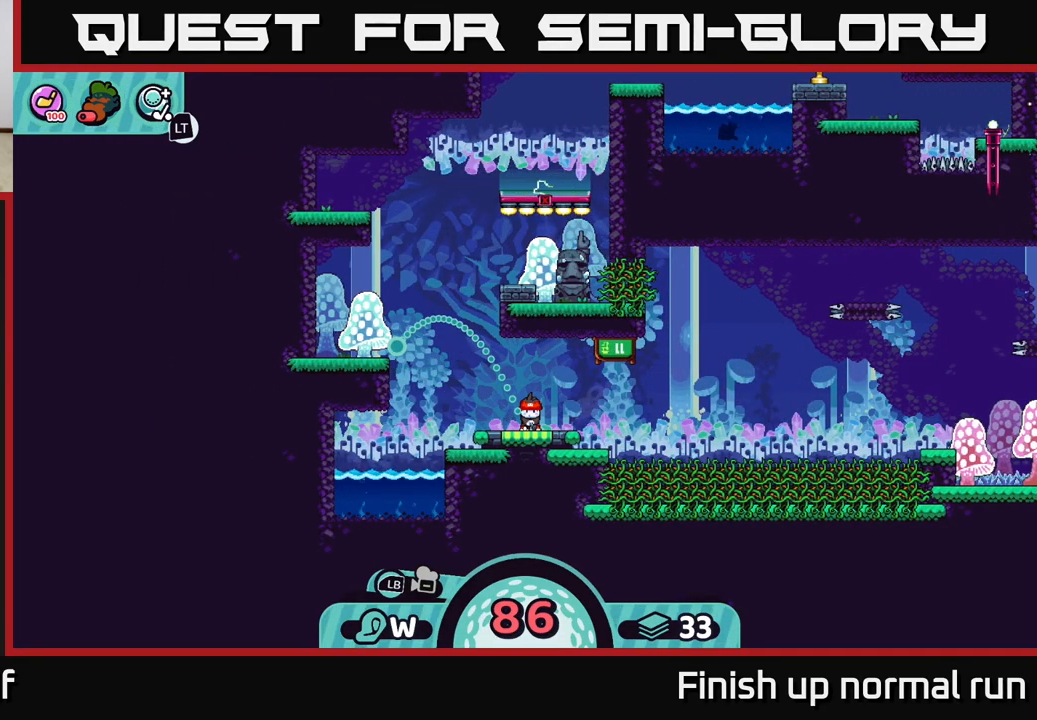
{"buttons": [], "left_stick": "center", "right_stick": "center", "events": []}
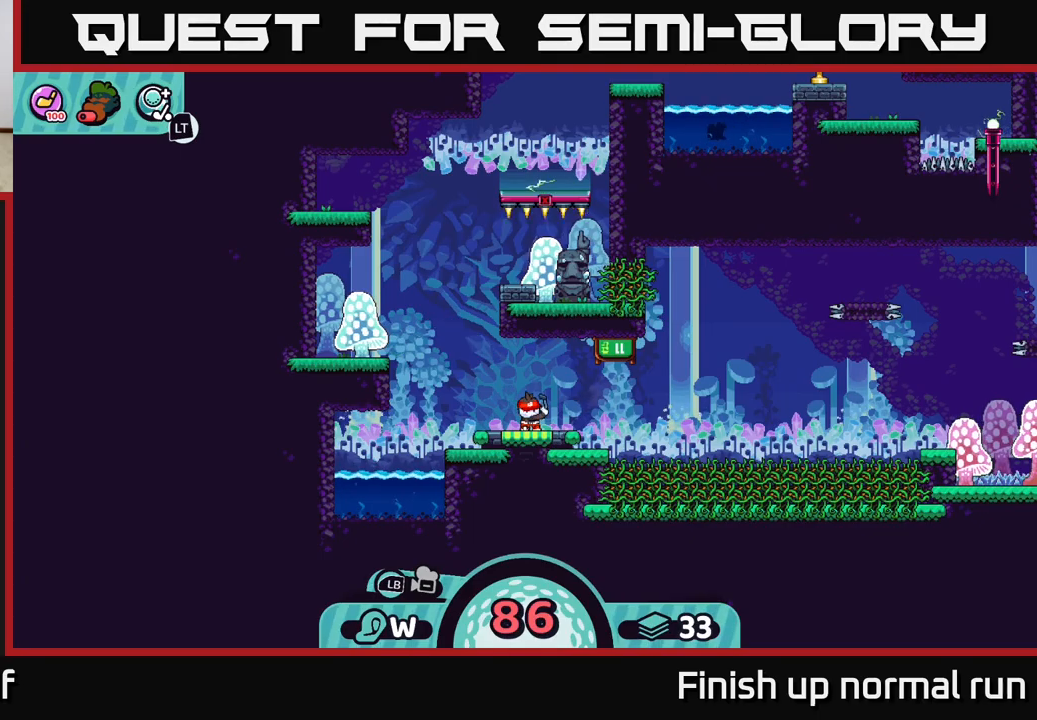
{"buttons": [], "left_stick": "center", "right_stick": "center", "events": []}
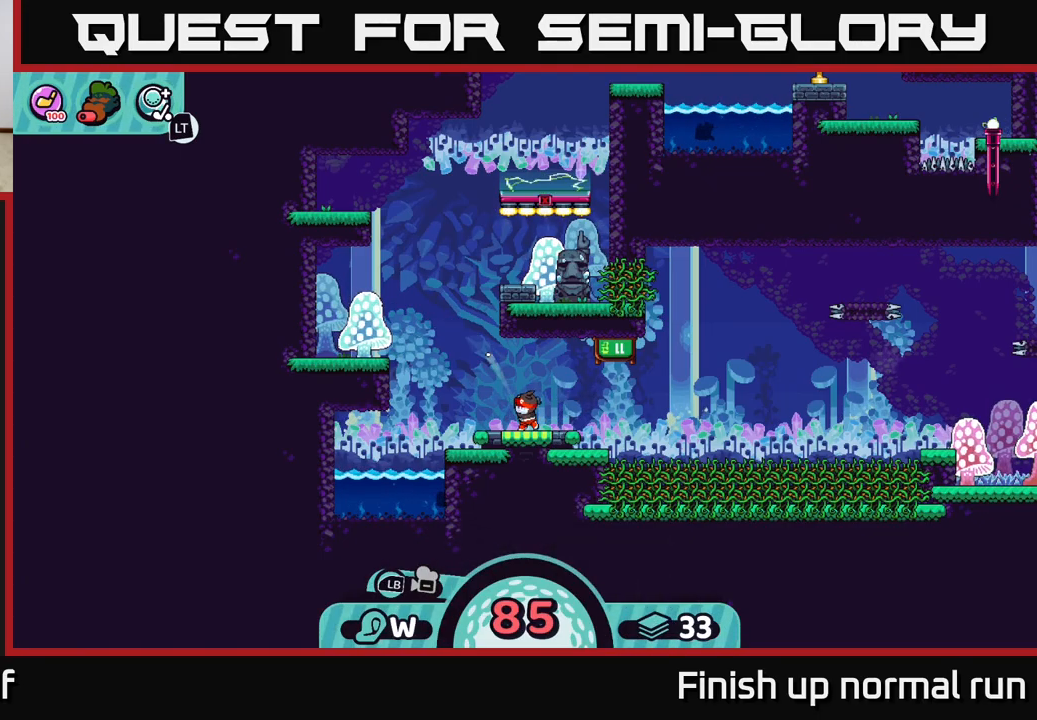
{"buttons": [], "left_stick": "center", "right_stick": "center", "events": []}
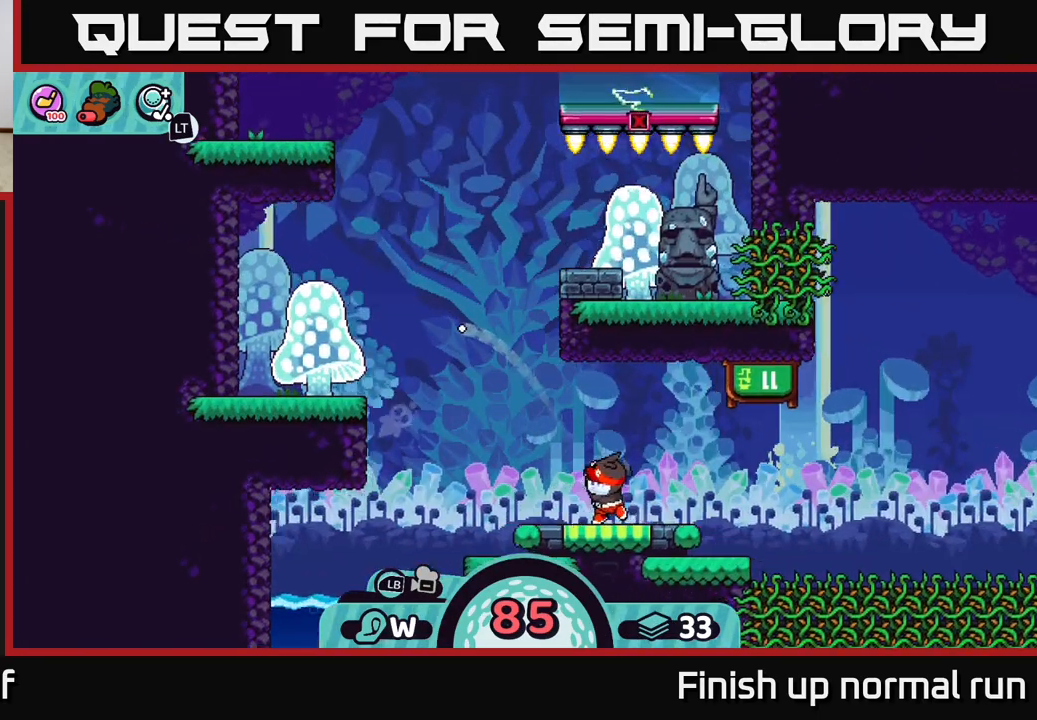
{"buttons": [], "left_stick": "up", "right_stick": "center", "events": [[167, "B", "down"], [250, "B", "up"], [400, "left_stick", "up"]]}
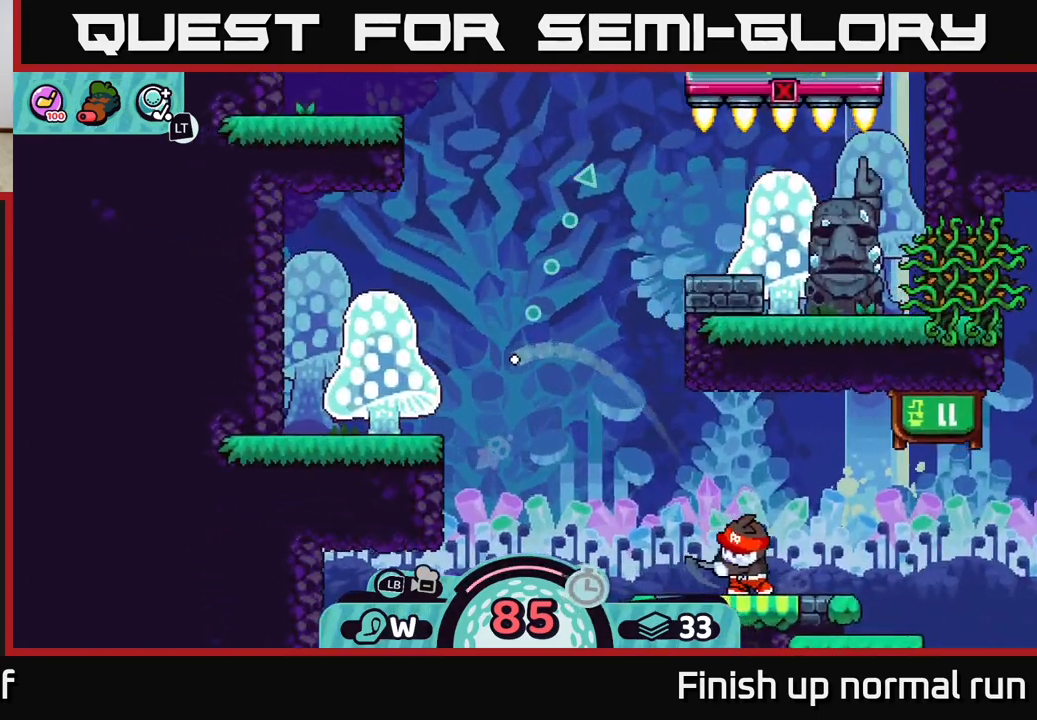
{"buttons": [], "left_stick": "up", "right_stick": "center", "events": []}
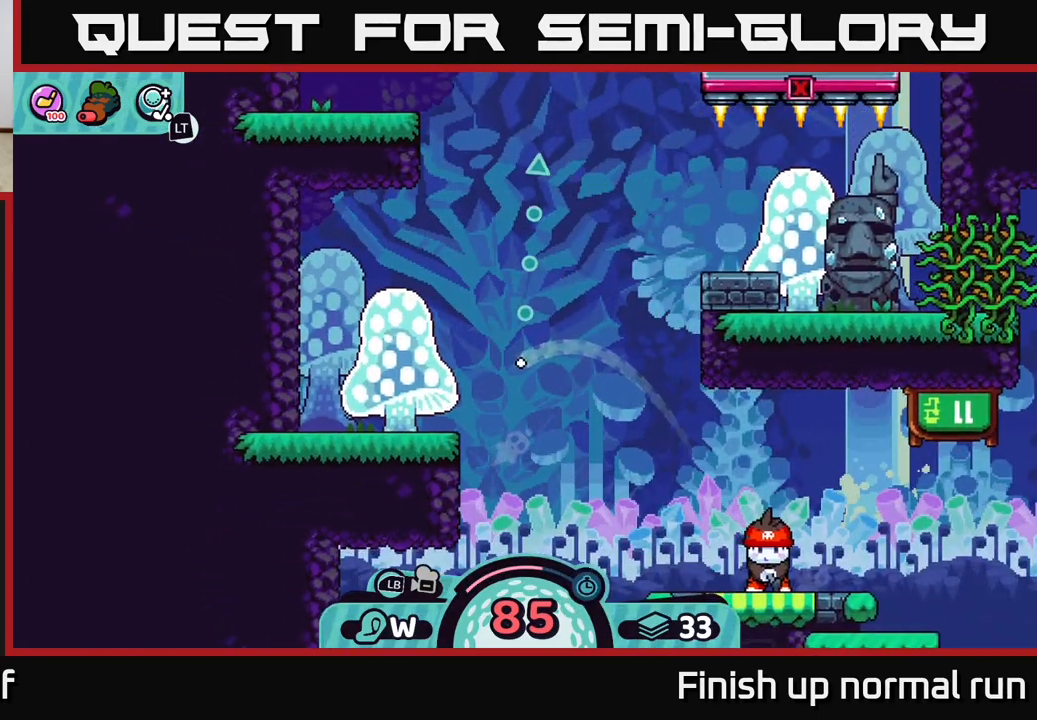
{"buttons": [], "left_stick": "up", "right_stick": "center", "events": []}
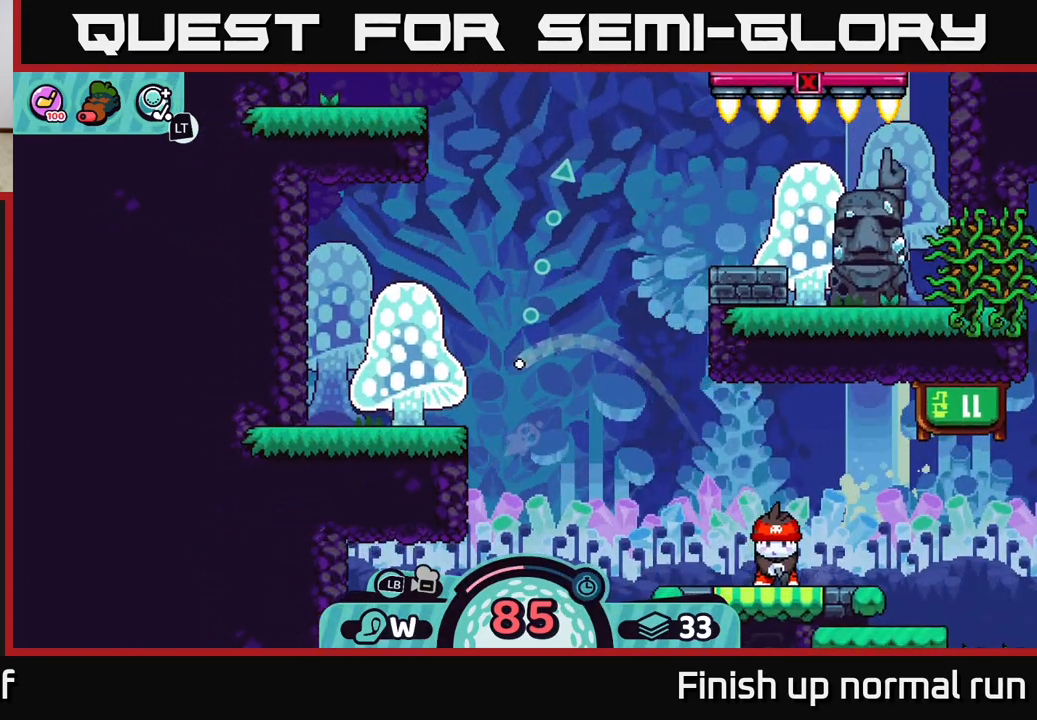
{"buttons": [], "left_stick": "up", "right_stick": "center", "events": [[83, "B", "down"], [150, "B", "up"]]}
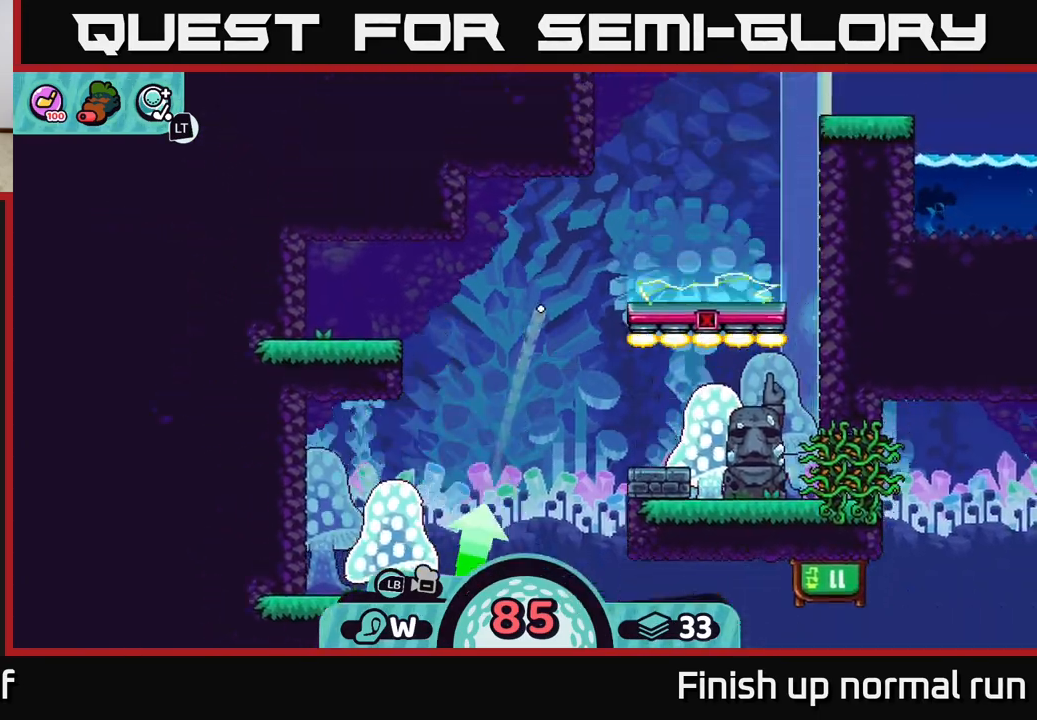
{"buttons": [], "left_stick": "up", "right_stick": "center", "events": []}
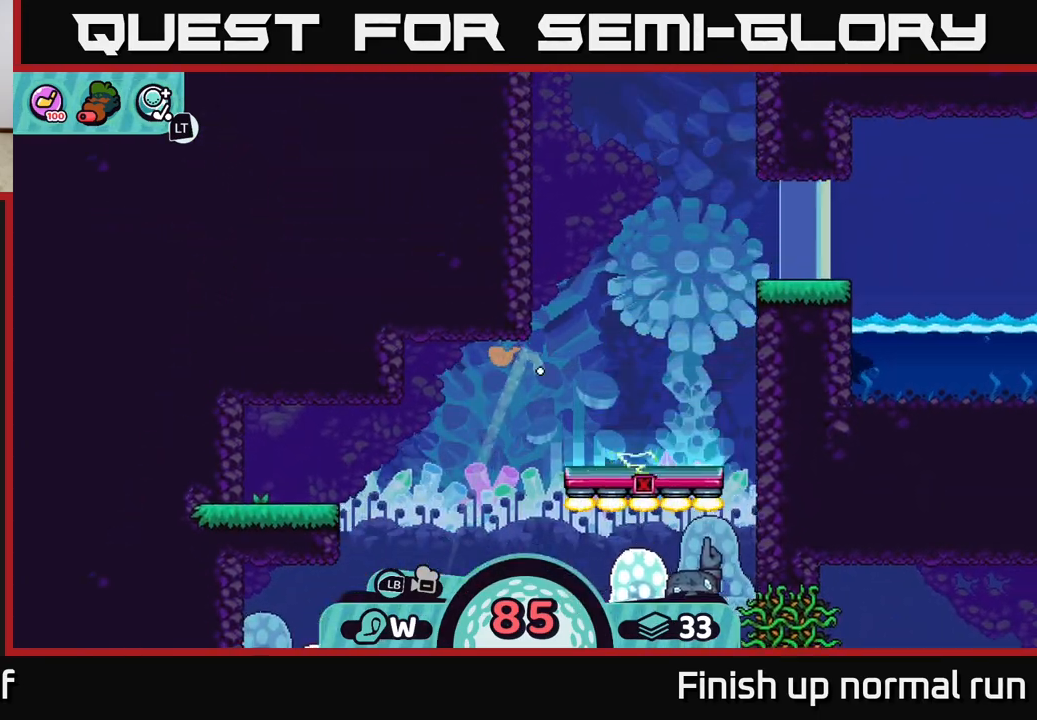
{"buttons": [], "left_stick": "up", "right_stick": "center", "events": []}